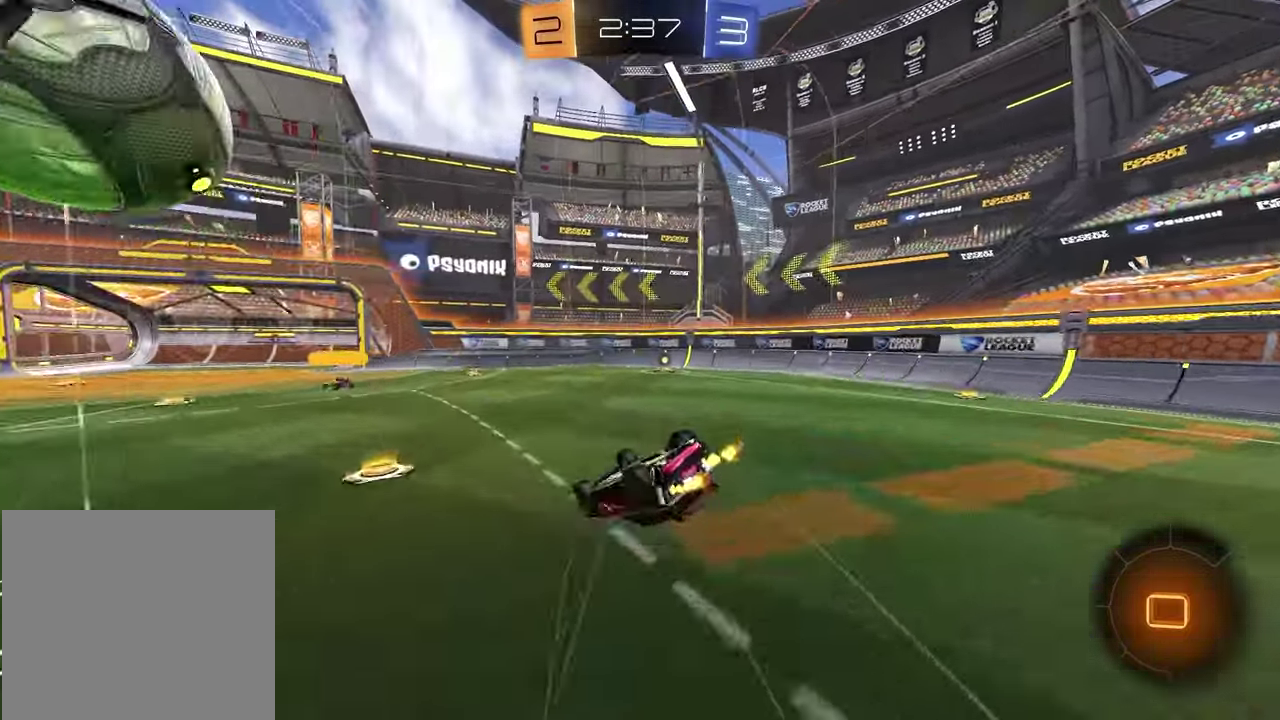
Gameplay with a controller (PlayStation layout); each line is a JSON object with the inputs held at the frame after it. "events" lists button and stick changes between this image and that frame as [ms after this image, input, new state], when the widget could be followed in between.
{"buttons": ["TRIANGLE", "R2"], "left_stick": "up-right", "right_stick": "center"}
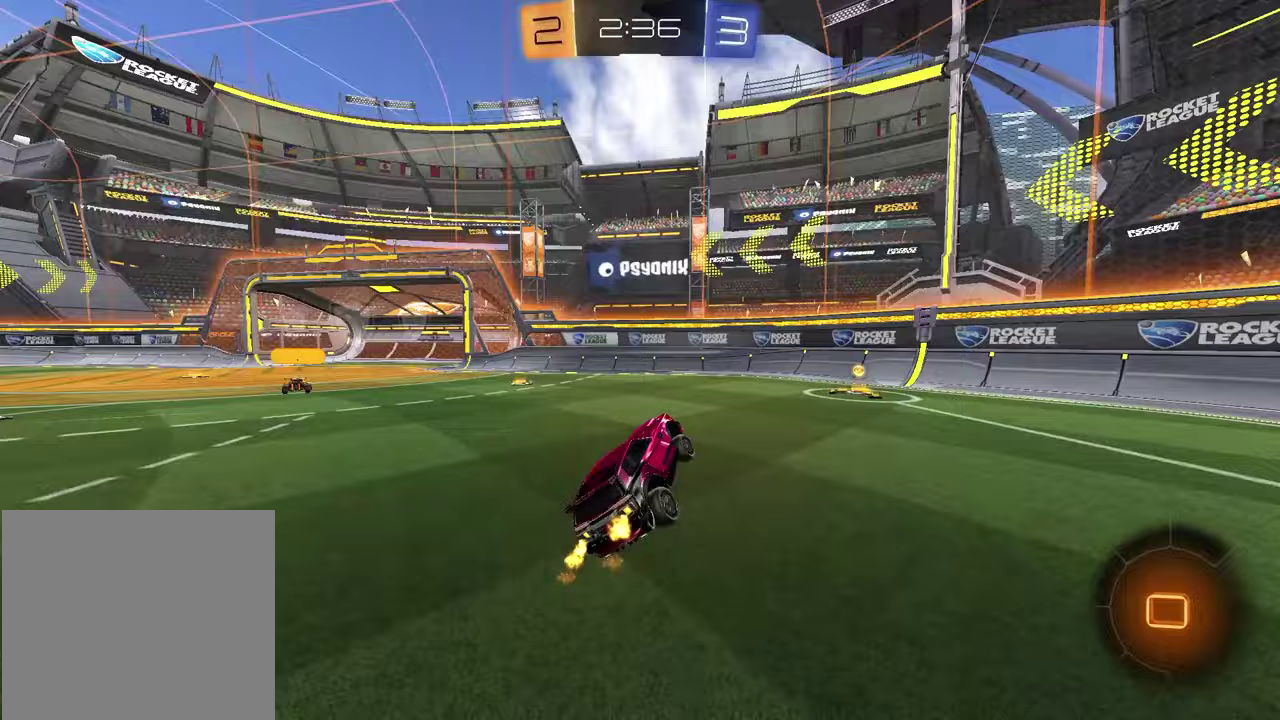
{"buttons": ["R2"], "left_stick": "left", "right_stick": "center", "events": [[50, "left_stick", "right"], [117, "TRIANGLE", "up"], [333, "L1", "down"], [350, "left_stick", "left"], [450, "L1", "up"]]}
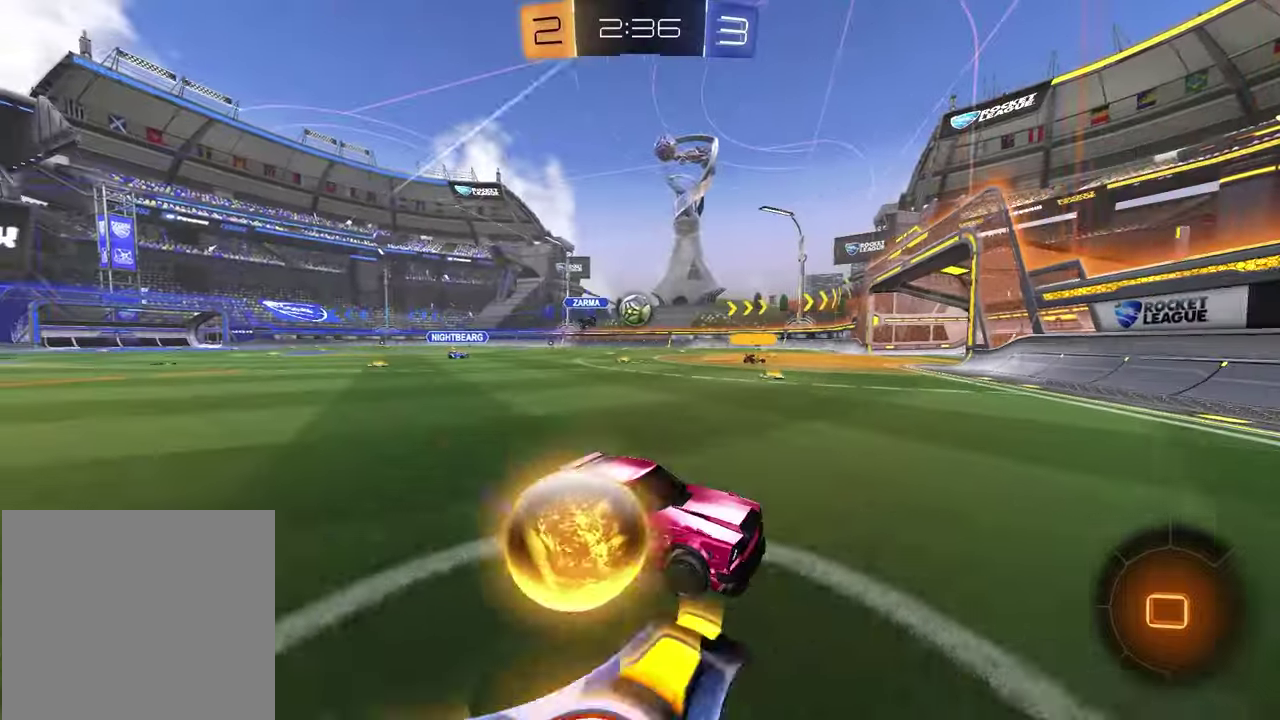
{"buttons": ["R2"], "left_stick": "left", "right_stick": "center", "events": [[117, "R1", "down"], [267, "R1", "up"]]}
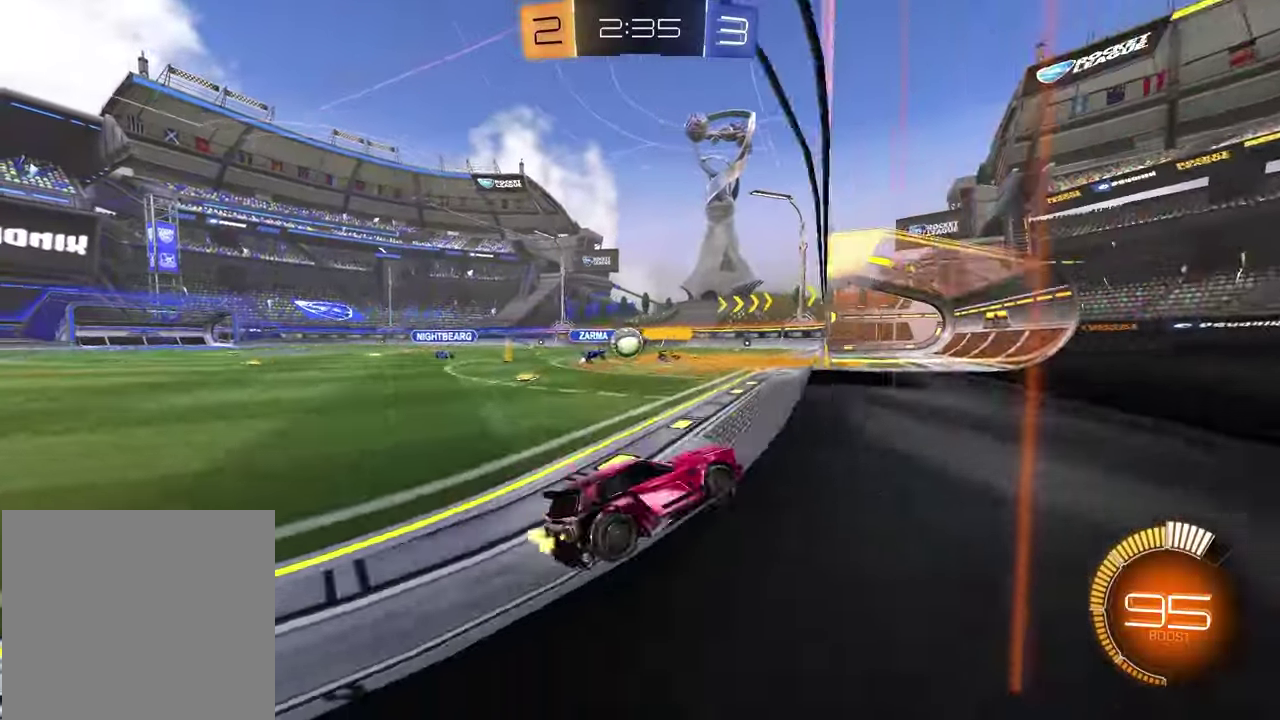
{"buttons": ["L1"], "left_stick": "left", "right_stick": "center", "events": [[433, "L1", "down"], [467, "R2", "up"]]}
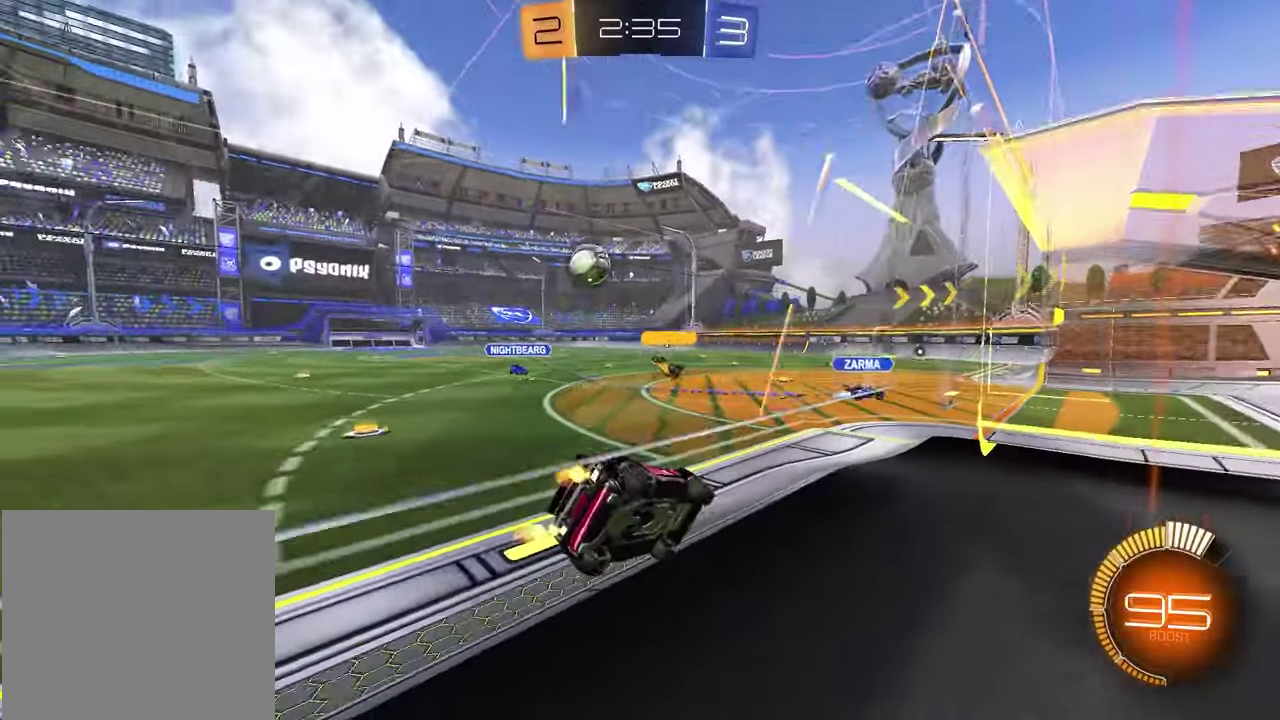
{"buttons": ["R2"], "left_stick": "left", "right_stick": "center", "events": [[67, "L1", "up"], [83, "R2", "down"]]}